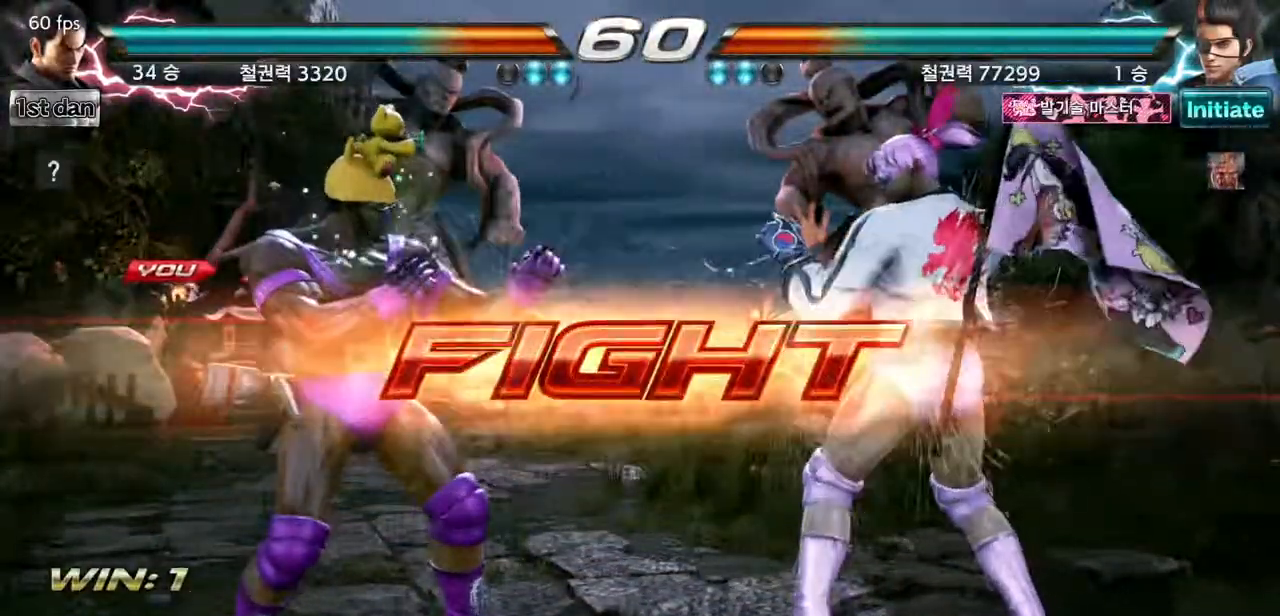
Gameplay with a controller (arcade stick); each line is a JSON object with the inputs held at the frame after it. "events" lists button and stick changes between this image and that frame as [ms after this image, input, new state], when the widget could be followed in between. Not read: L3 R3 other_buttons.
{"buttons": [], "events": [[200, "SQUARE", "down"], [200, "TRIANGLE", "down"], [250, "SQUARE", "up"], [250, "TRIANGLE", "up"]]}
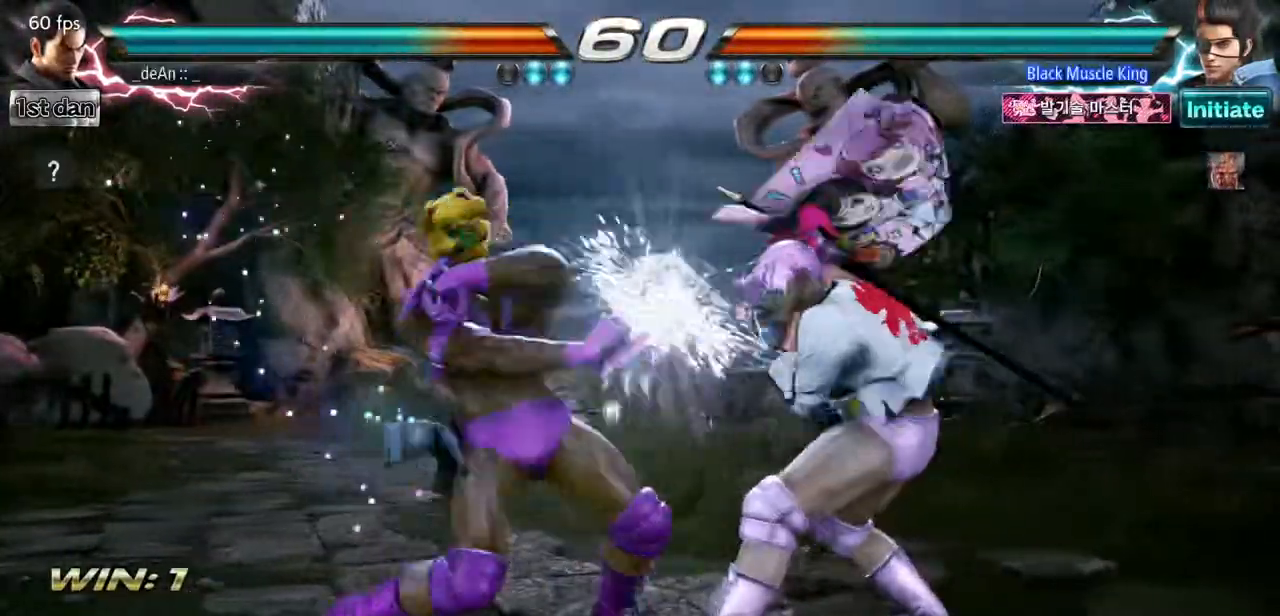
{"buttons": [], "events": []}
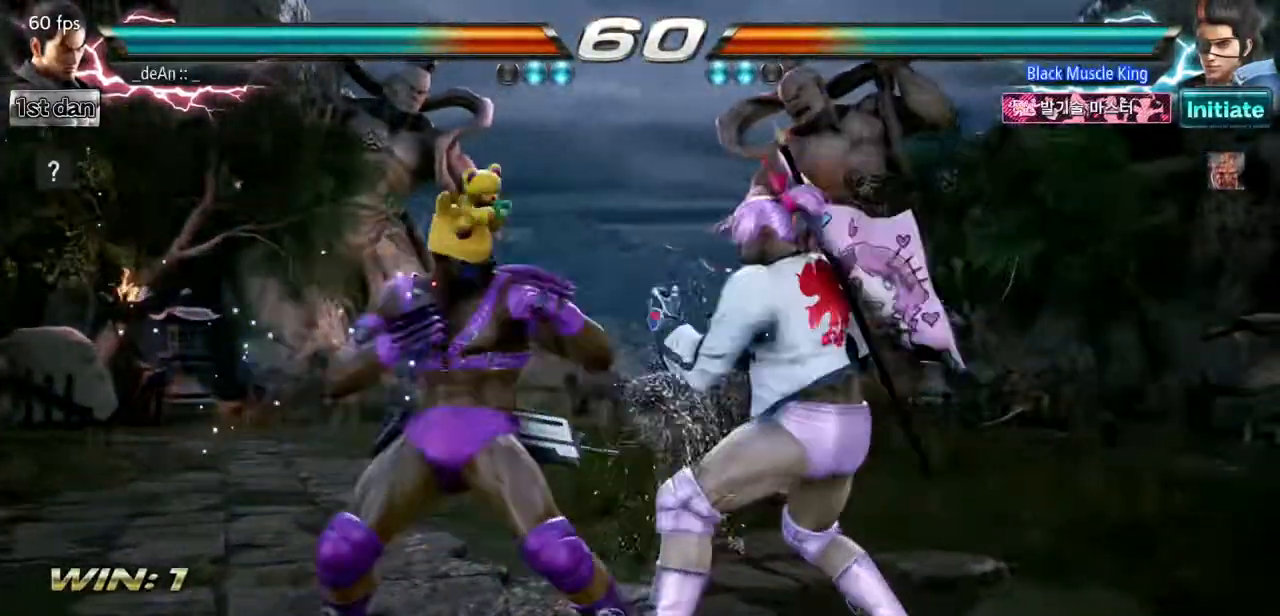
{"buttons": [], "events": []}
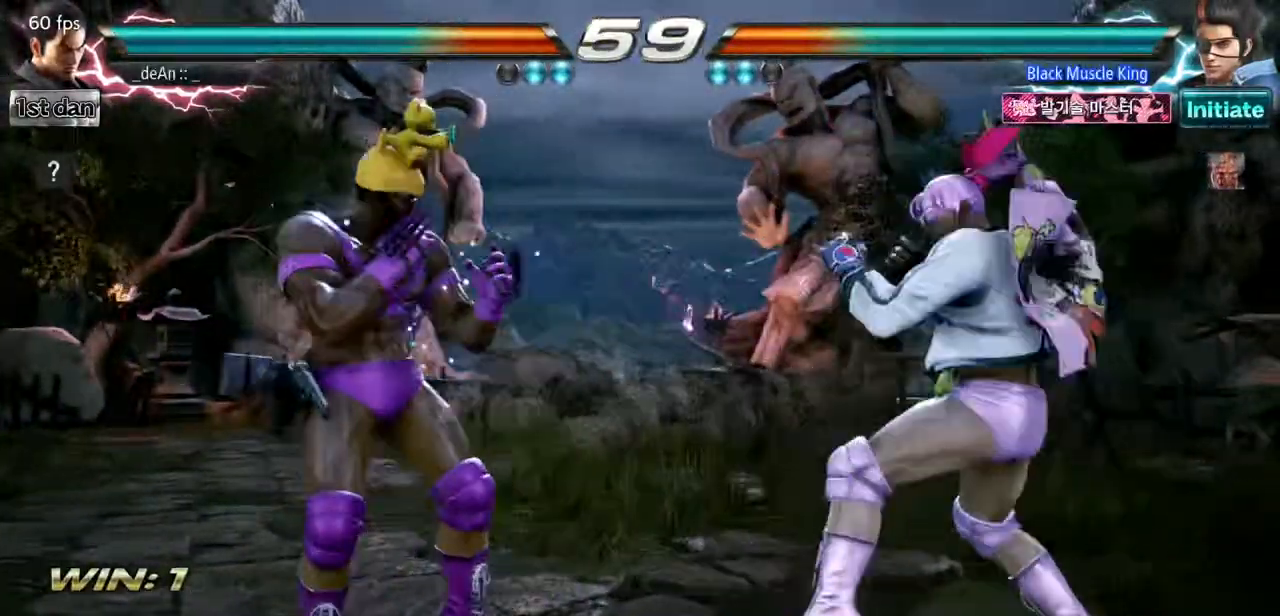
{"buttons": [], "events": [[100, "SQUARE", "down"], [200, "SQUARE", "up"]]}
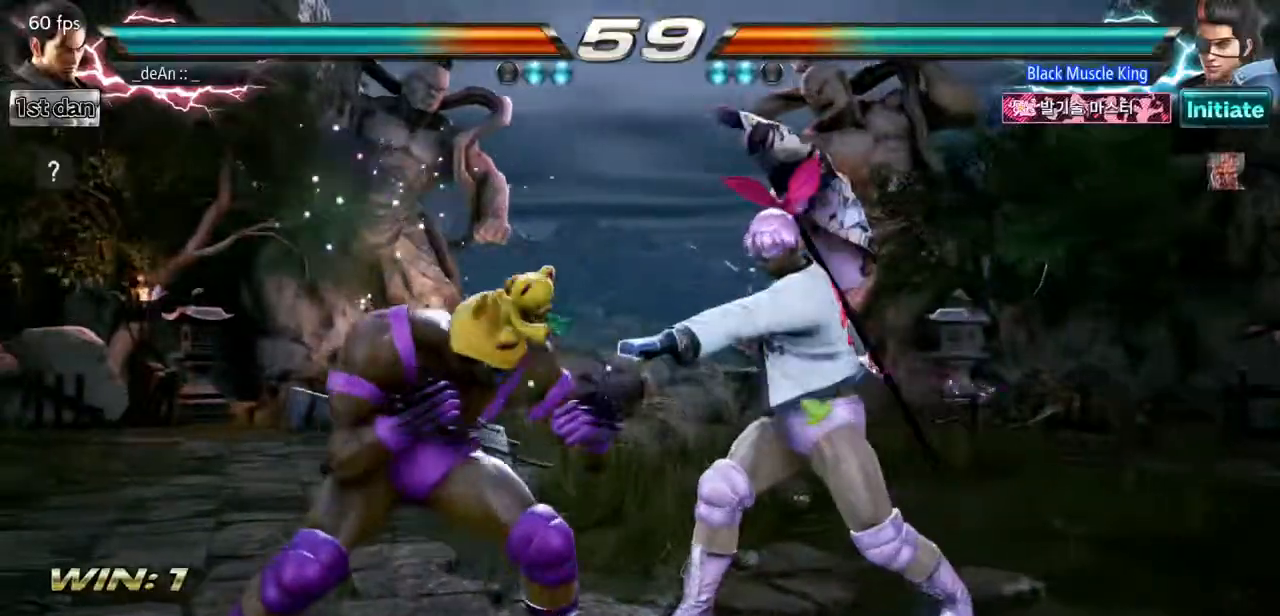
{"buttons": ["TRIANGLE"], "events": [[283, "SQUARE", "down"], [383, "TRIANGLE", "down"], [450, "SQUARE", "up"]]}
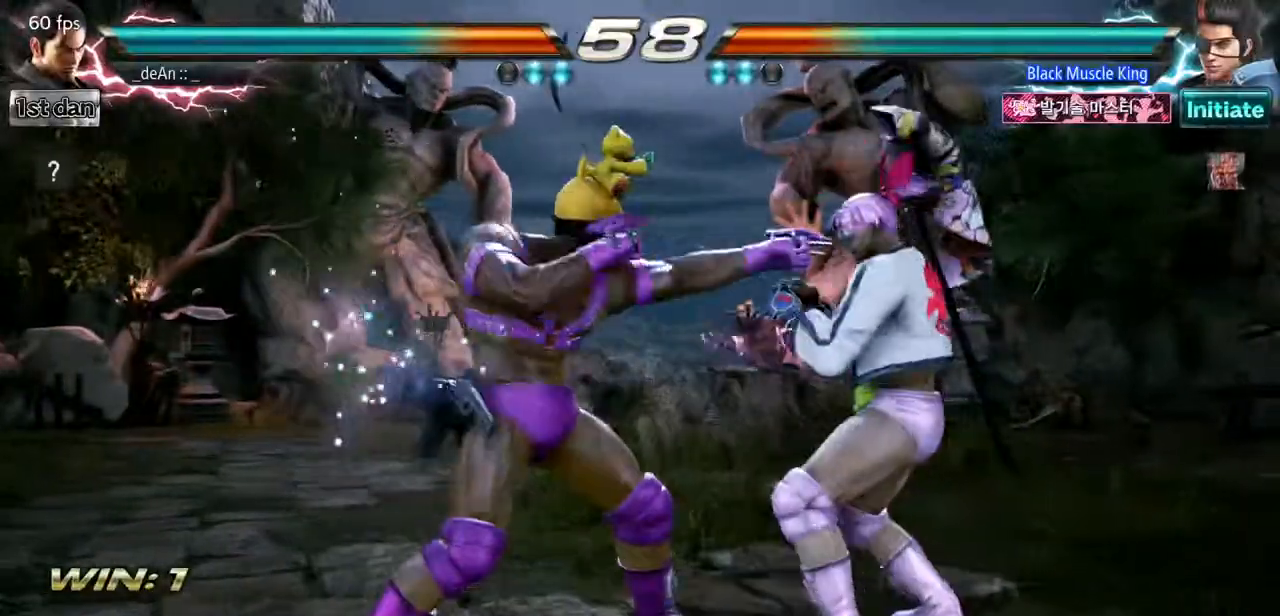
{"buttons": ["SQUARE"], "events": [[34, "TRIANGLE", "up"], [384, "SQUARE", "down"]]}
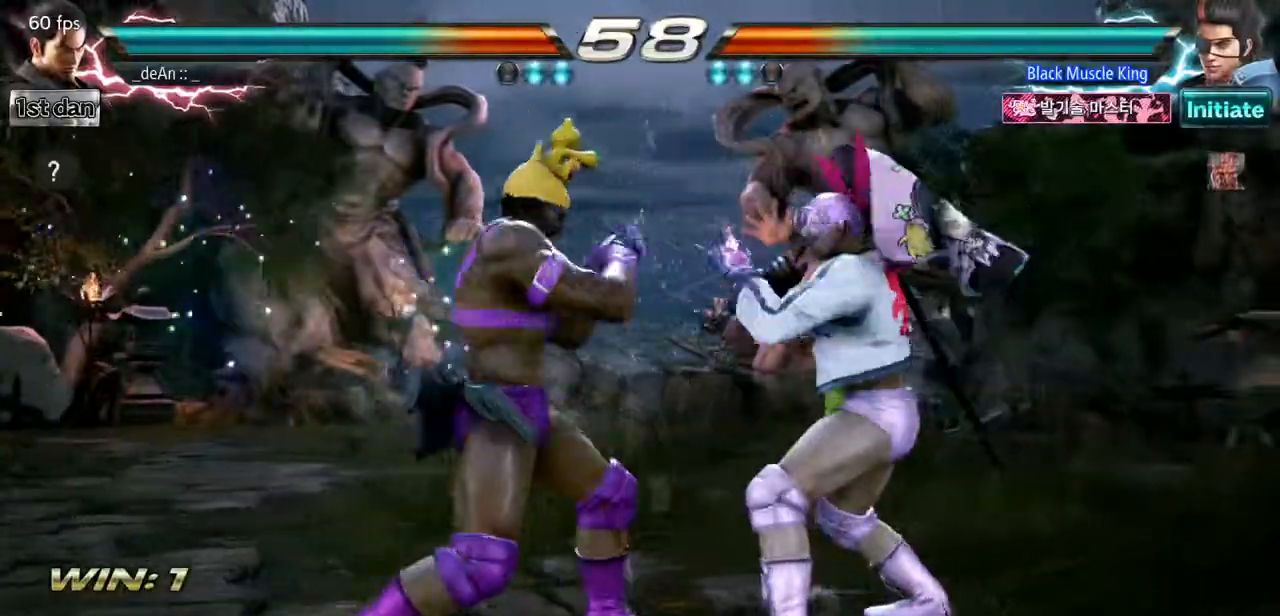
{"buttons": [], "events": [[16, "SQUARE", "up"]]}
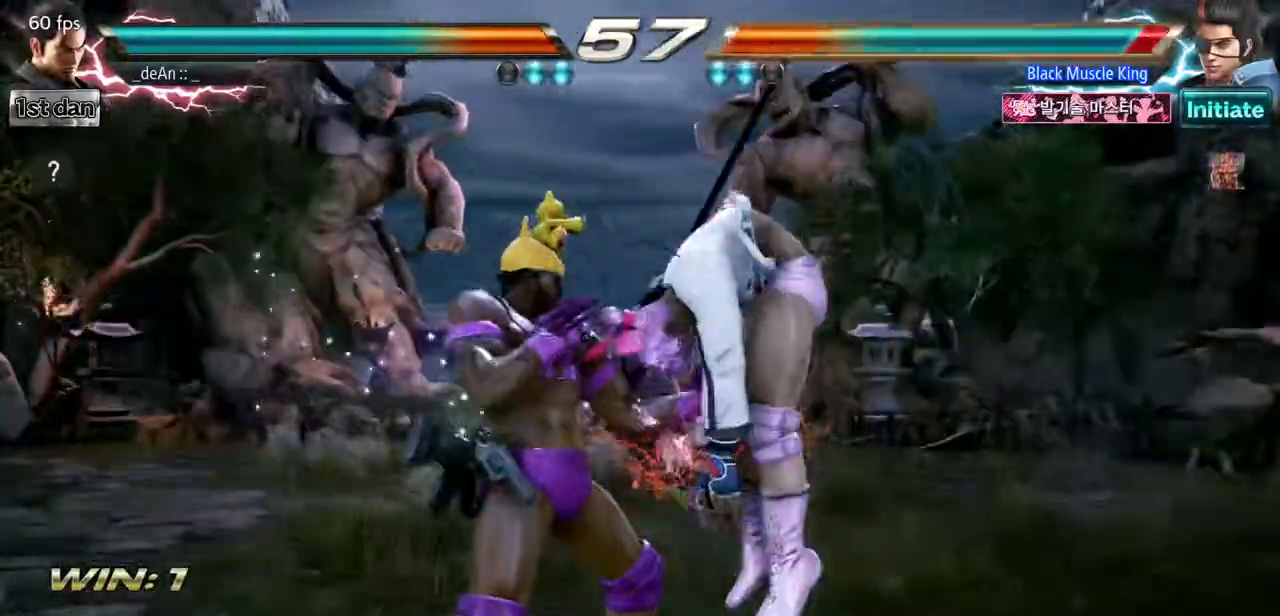
{"buttons": ["SQUARE"], "events": [[300, "SQUARE", "down"]]}
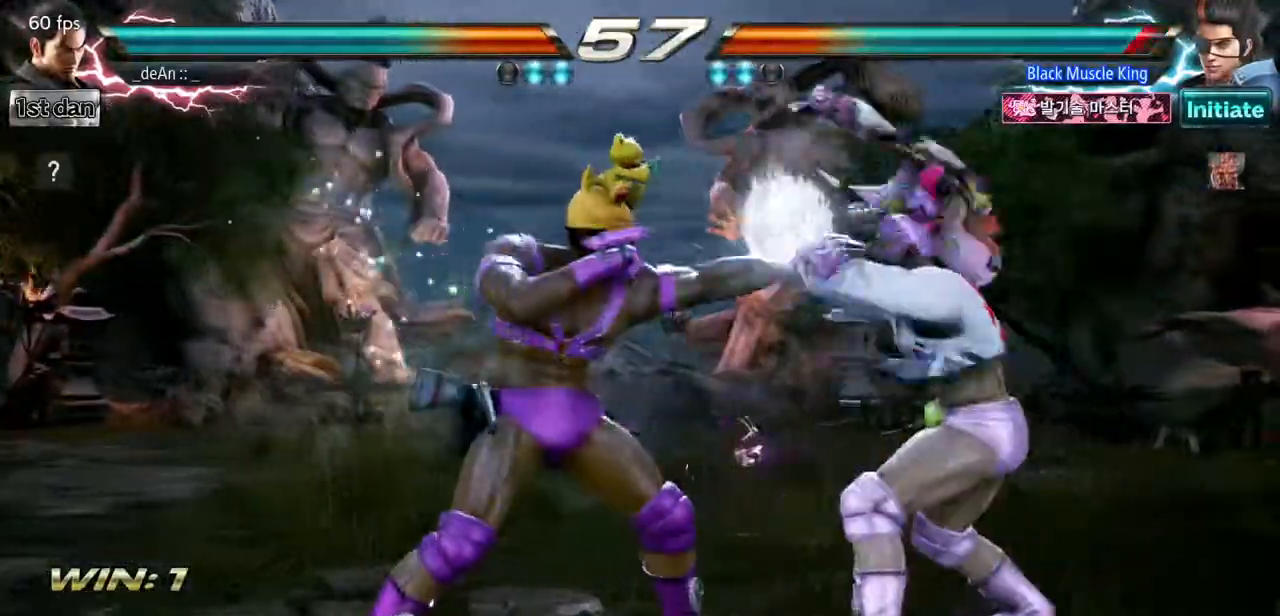
{"buttons": [], "events": [[16, "SQUARE", "up"], [200, "CIRCLE", "down"], [283, "CIRCLE", "up"]]}
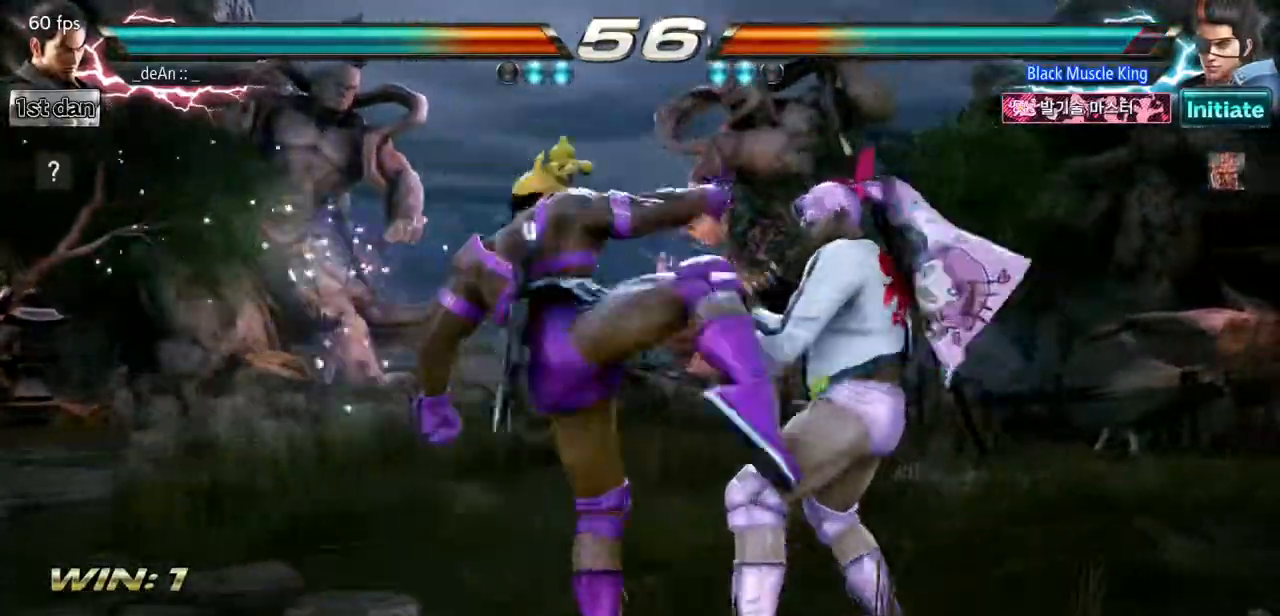
{"buttons": ["CIRCLE"]}
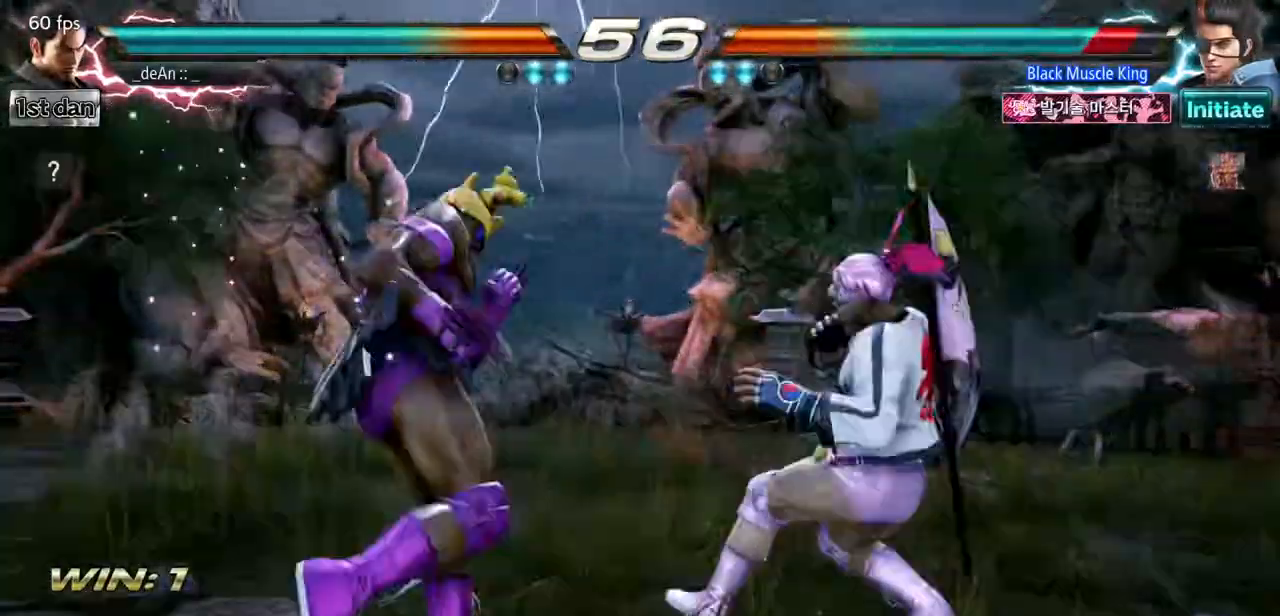
{"buttons": [], "events": [[116, "CIRCLE", "up"]]}
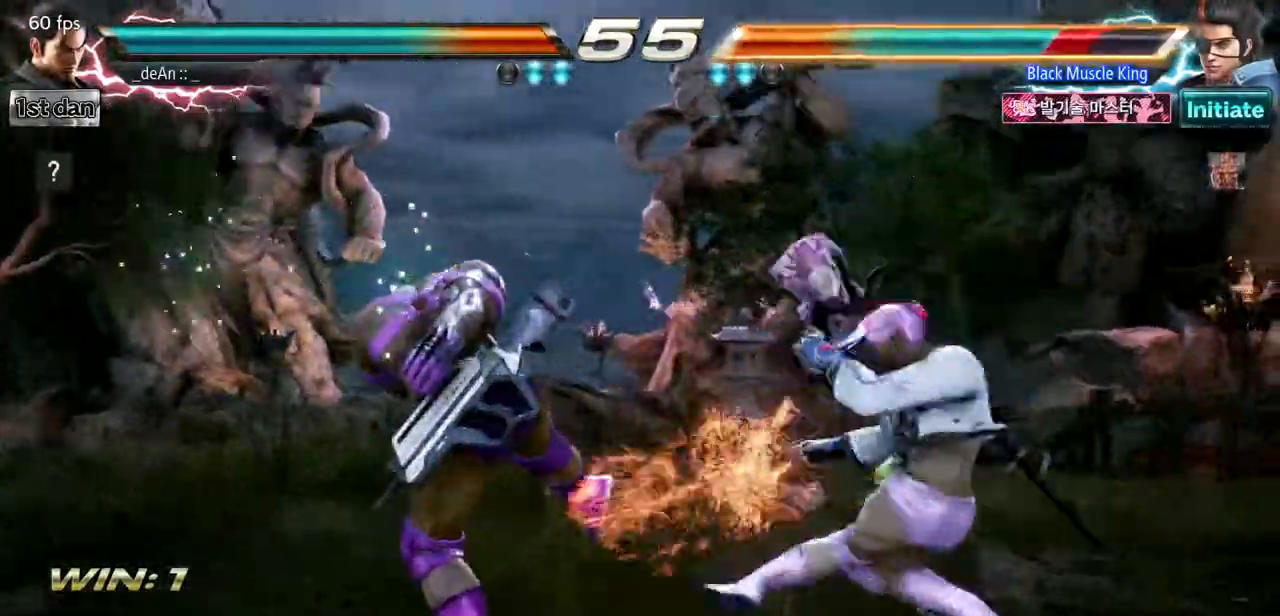
{"buttons": [], "events": [[317, "TRIANGLE", "down"], [451, "TRIANGLE", "up"]]}
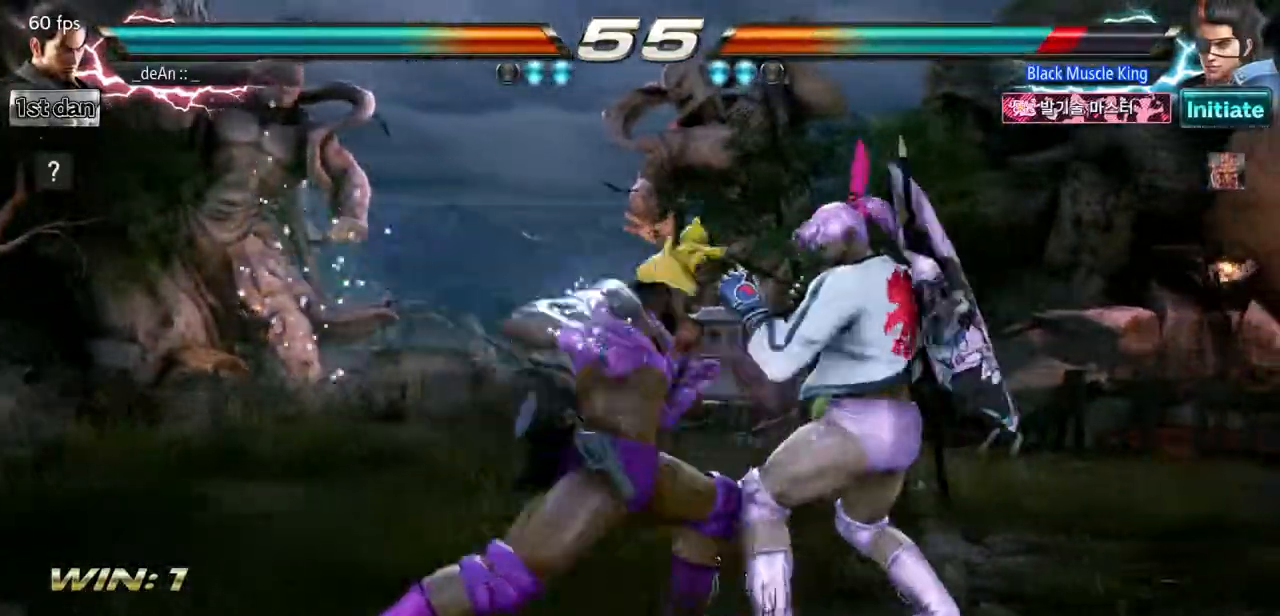
{"buttons": [], "events": []}
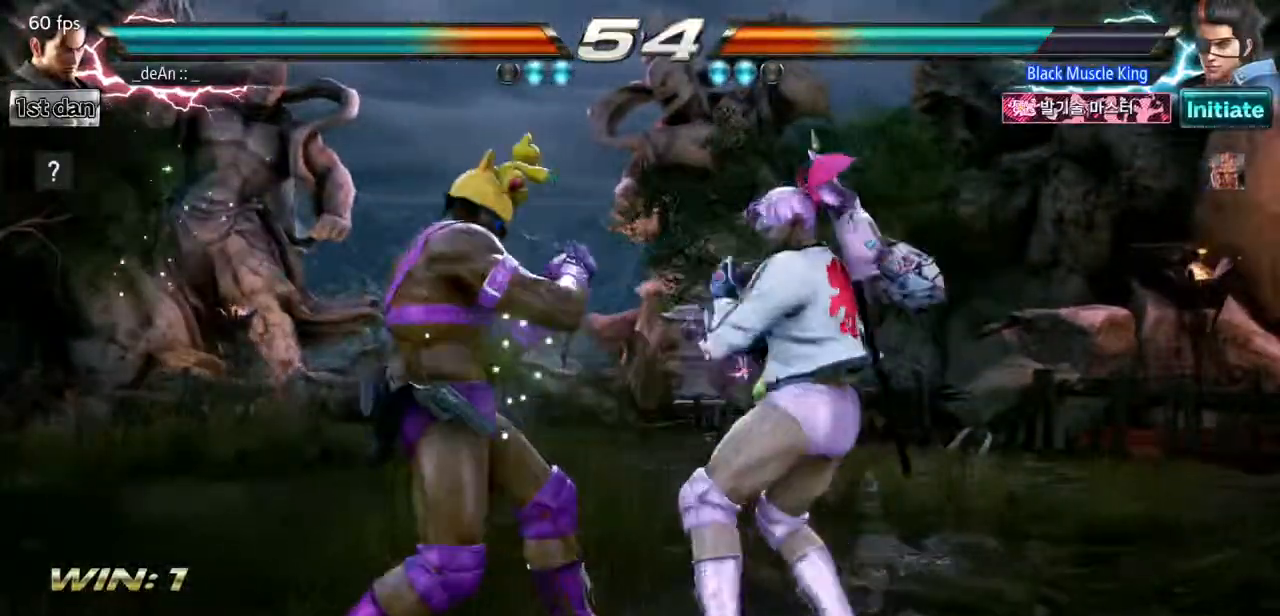
{"buttons": [], "events": [[17, "CROSS", "down"], [217, "CROSS", "up"]]}
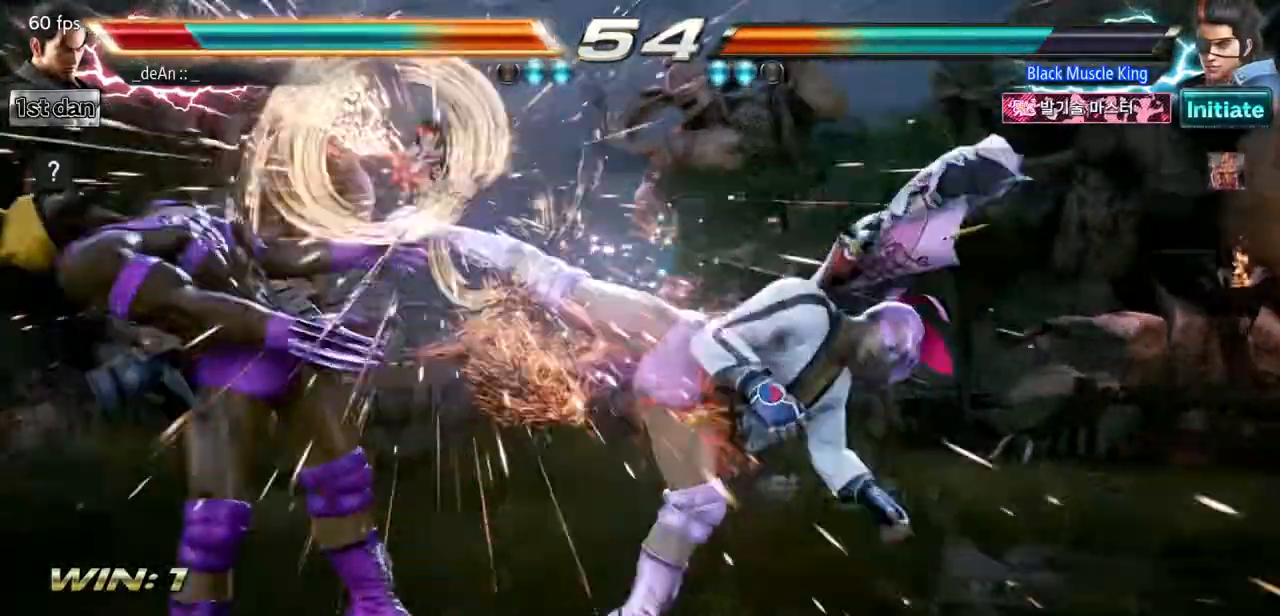
{"buttons": [], "events": []}
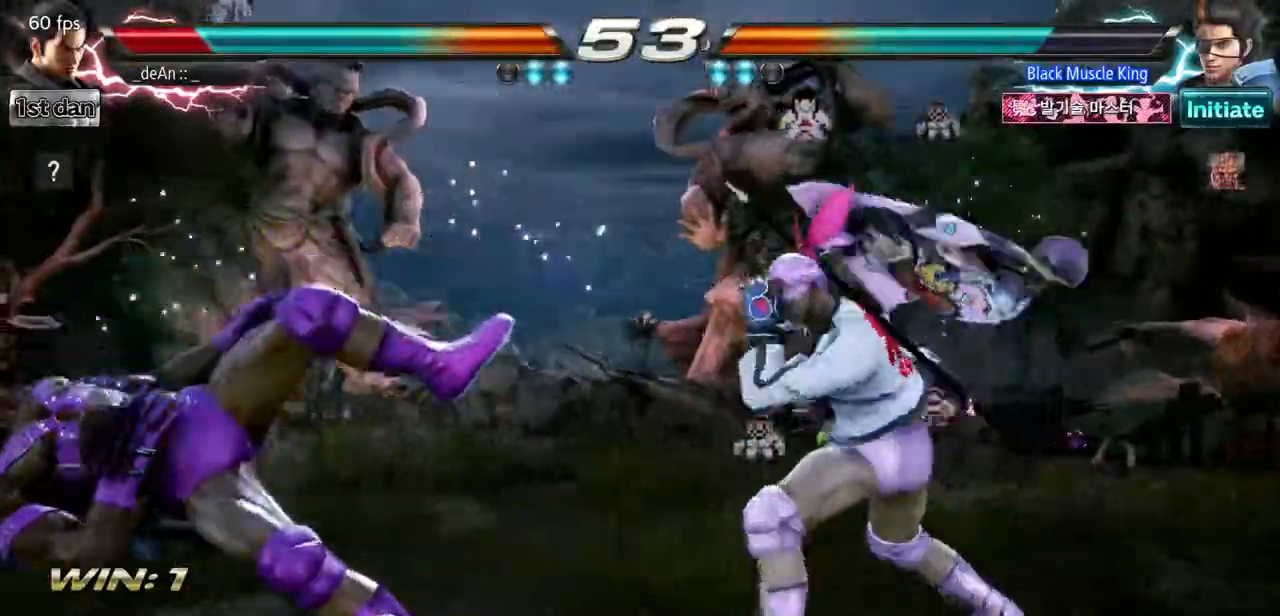
{"buttons": [], "events": [[267, "SQUARE", "down"], [401, "SQUARE", "up"]]}
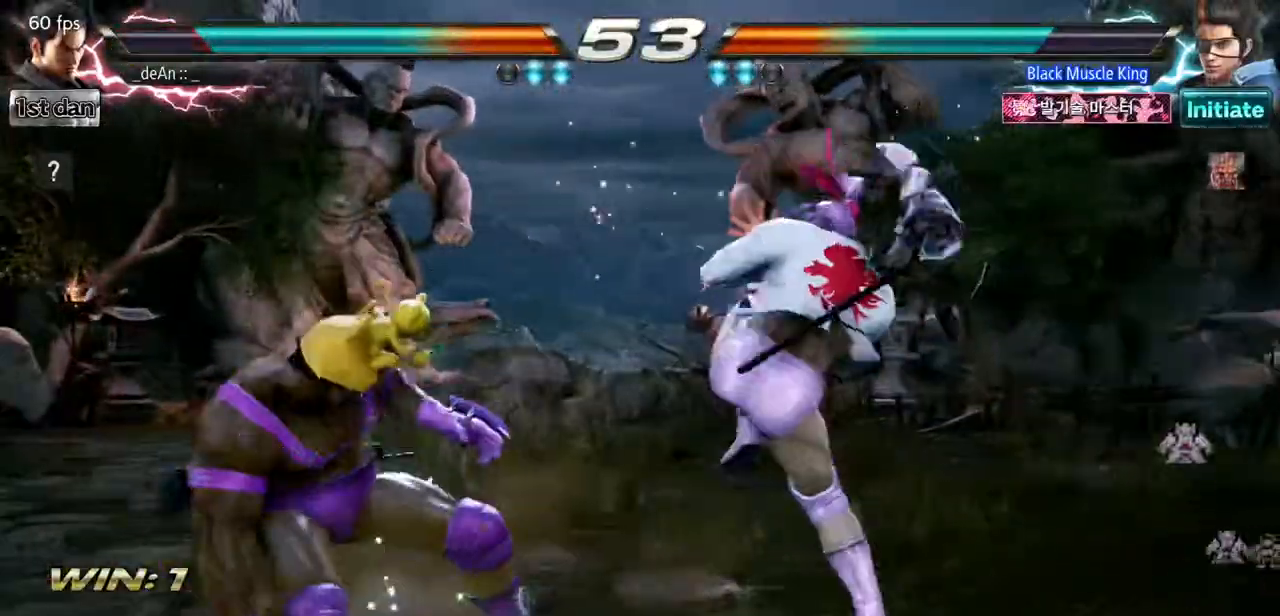
{"buttons": [], "events": []}
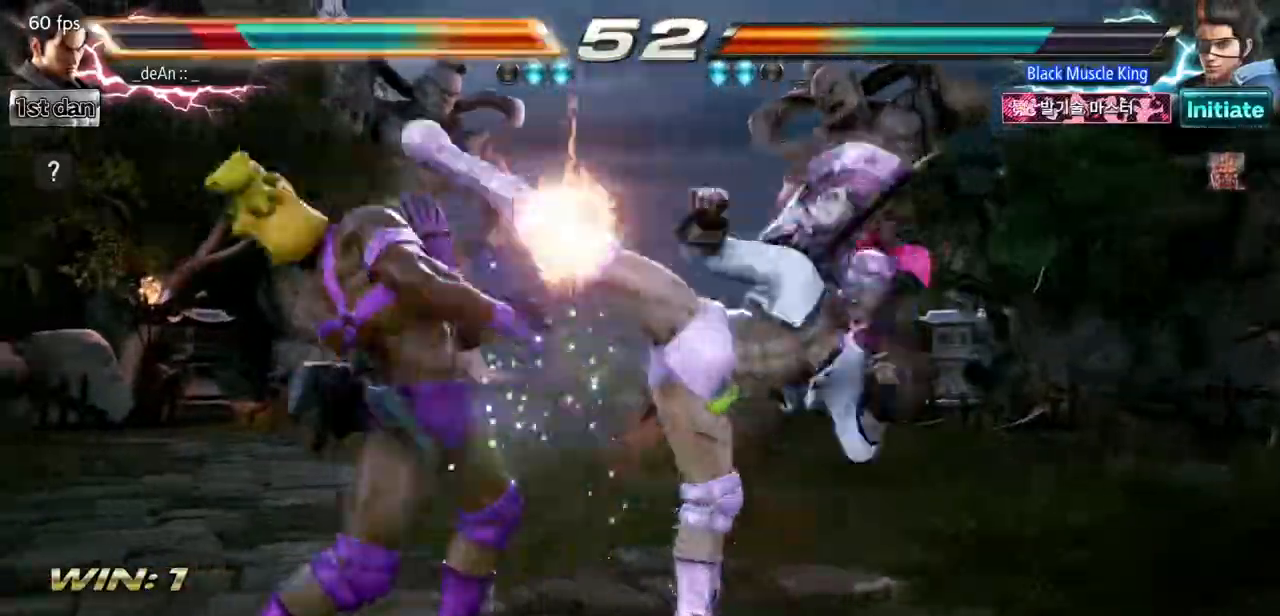
{"buttons": [], "events": []}
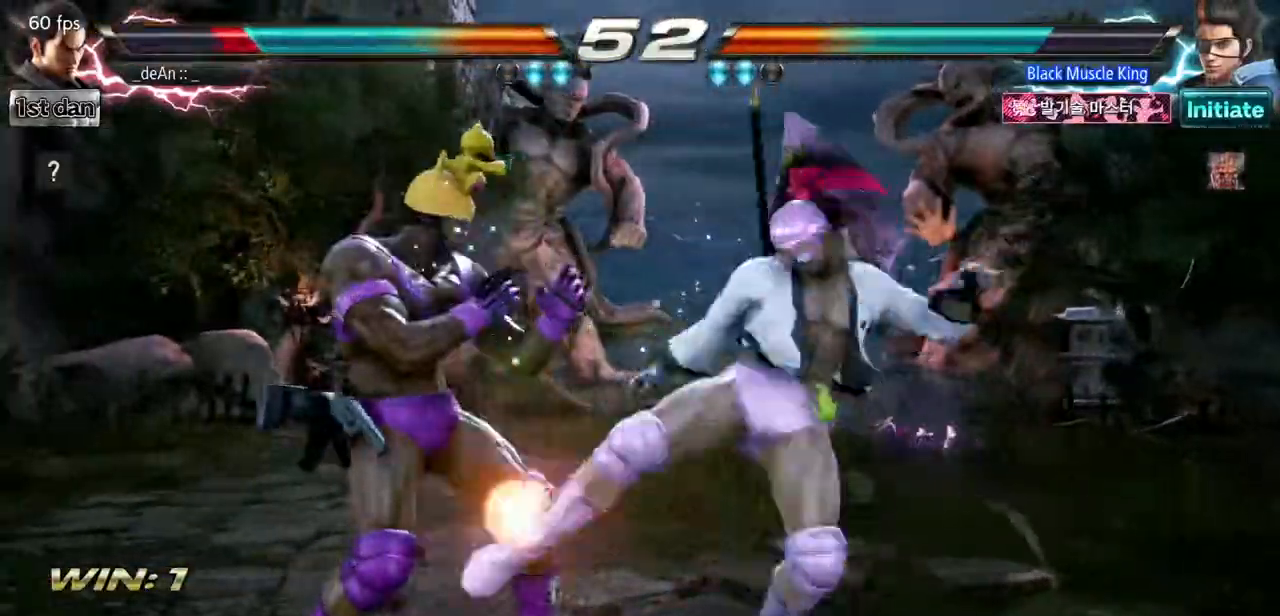
{"buttons": [], "events": []}
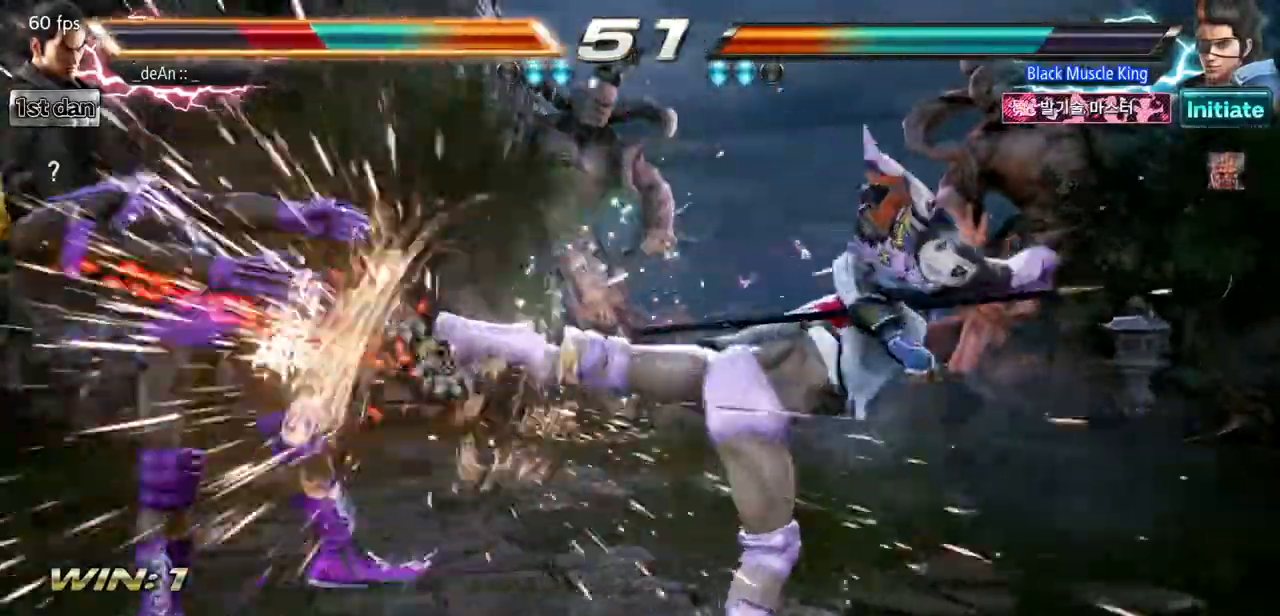
{"buttons": [], "events": []}
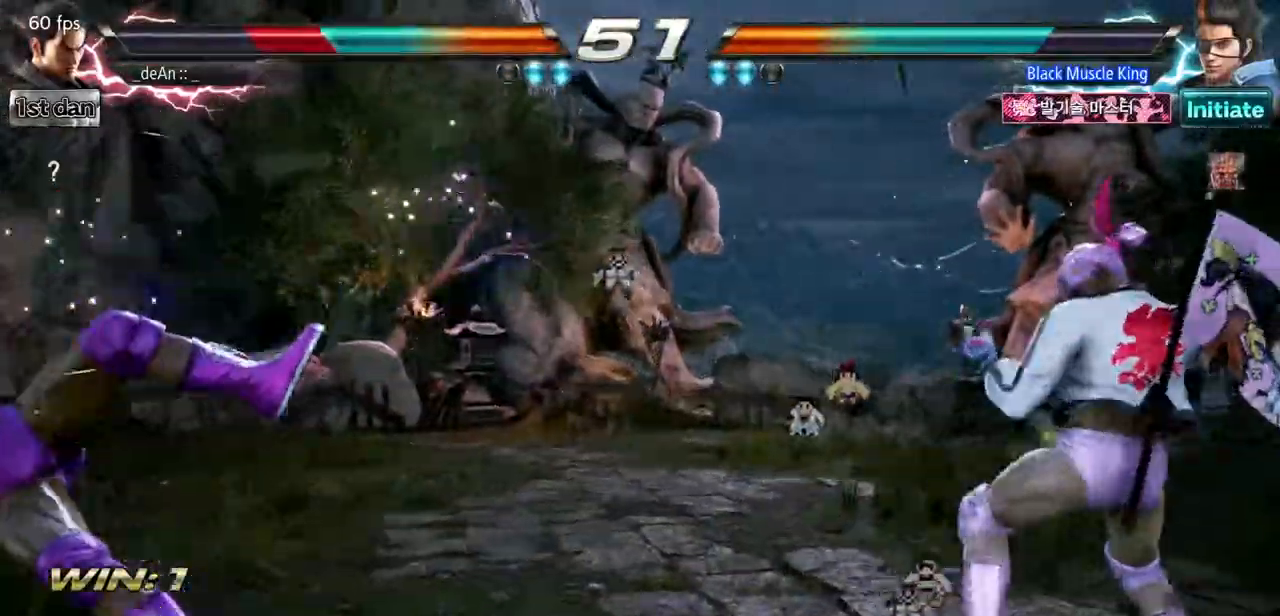
{"buttons": [], "events": []}
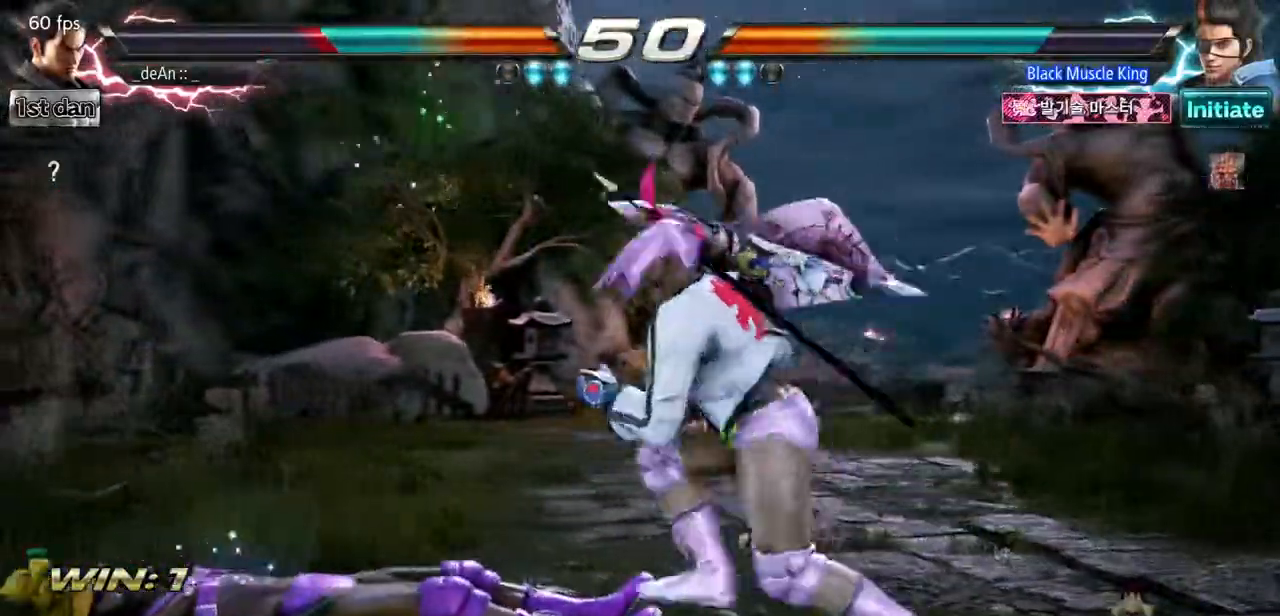
{"buttons": [], "events": []}